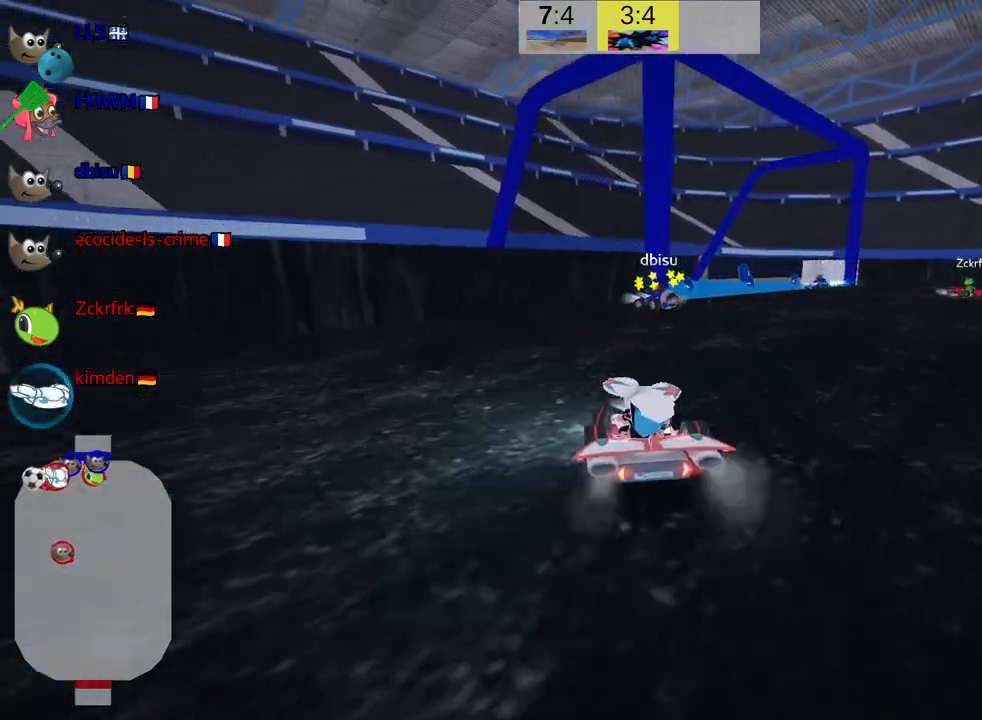
Gameplay with keyboard; each line is a JSON object with the keys held at the frame after it. "events" lists presses ("down") and releases ("up") of "down", "fire", "flag", "left", "look", "nitro", "right", "skid" and "up" between this image and that frame as [ms after this image, input, new state], when the widget could be followed in between. No other keys are recorded. Mouse input is not recorded. Key names are as the overlay labels them; some are game actions (e.g. jump) rather than physical keys.
{"keys": ["right", "skid", "up"], "events": [[300, "skid", "down"]]}
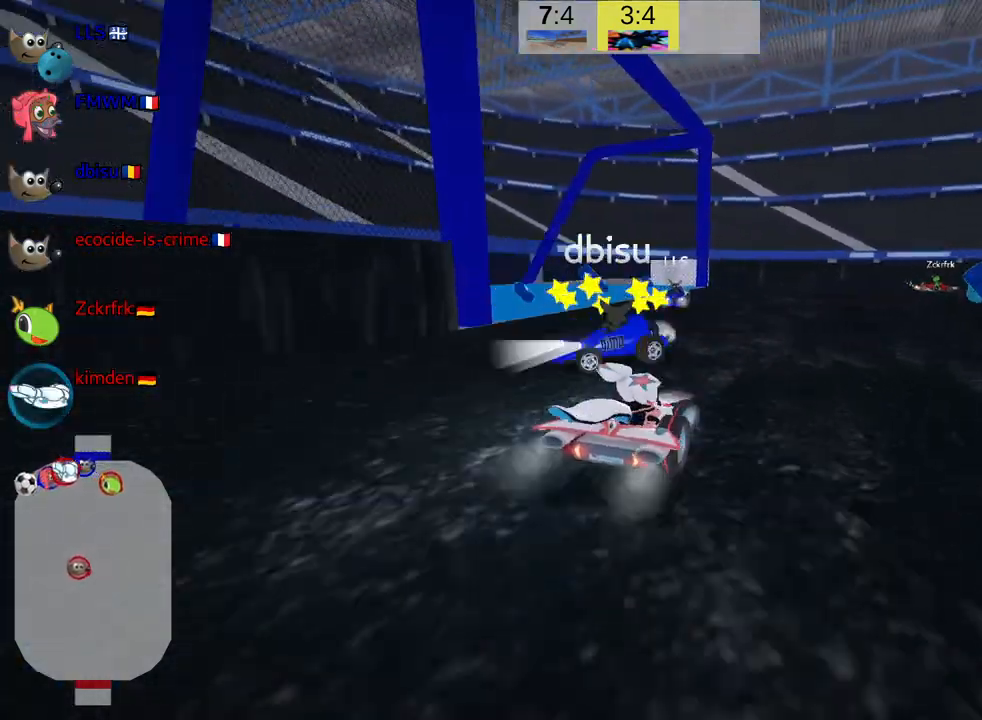
{"keys": ["right", "skid", "up"], "events": []}
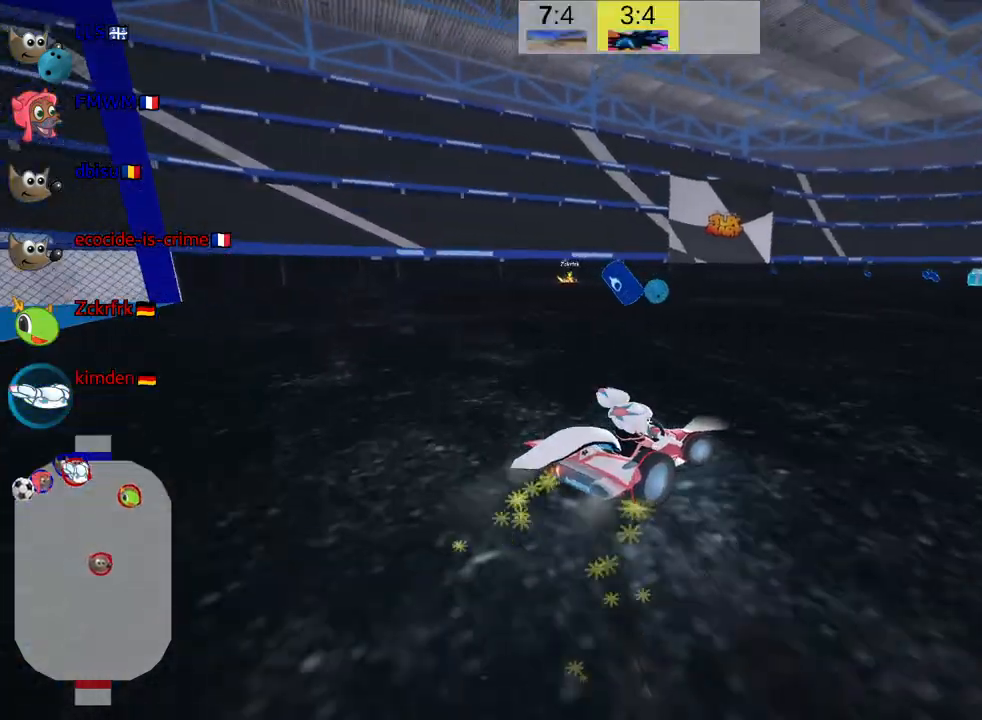
{"keys": ["left", "up"], "events": [[17, "left", "down"], [17, "right", "up"], [83, "nitro", "down"], [333, "nitro", "up"], [367, "skid", "up"]]}
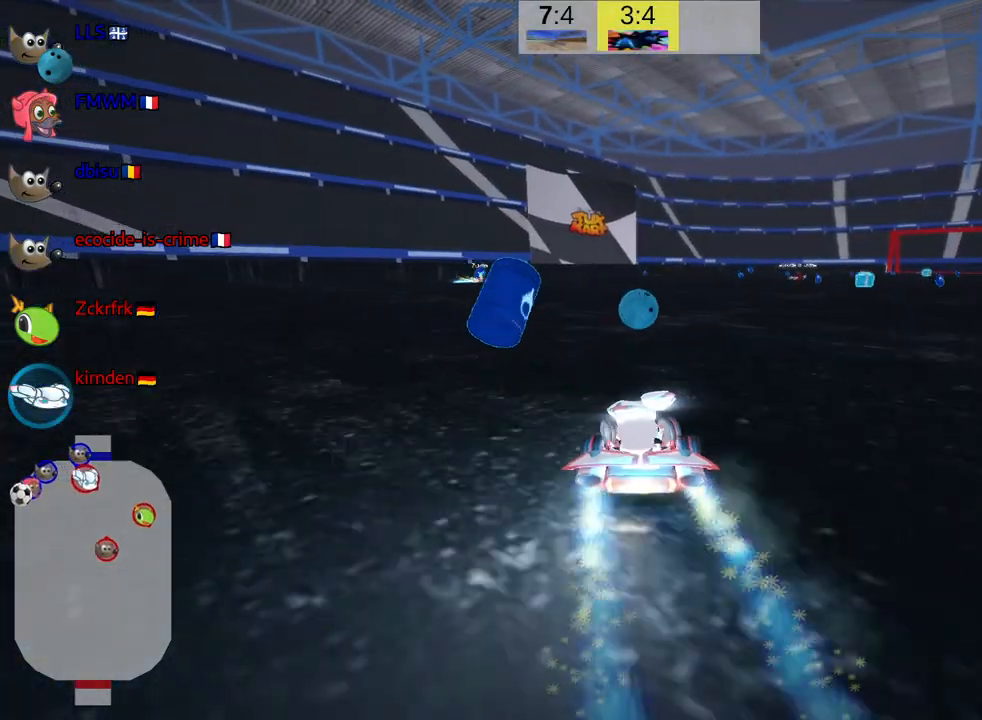
{"keys": ["right", "skid", "up"], "events": [[117, "left", "up"], [117, "right", "down"], [150, "skid", "down"]]}
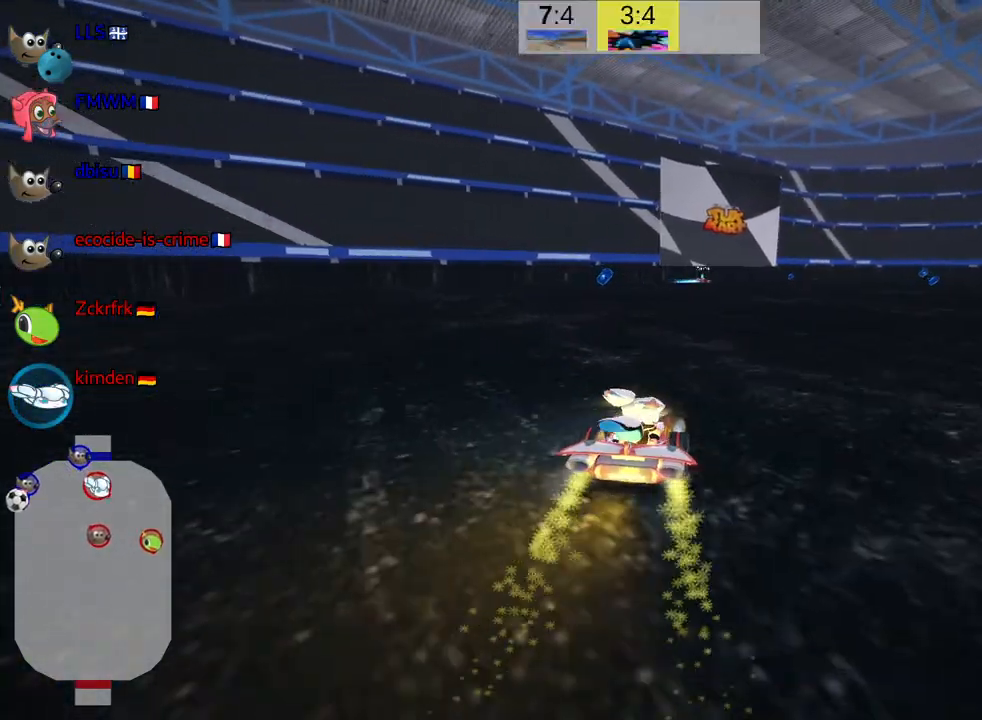
{"keys": ["left", "nitro", "skid", "up"], "events": [[367, "nitro", "down"], [500, "left", "down"], [500, "right", "up"]]}
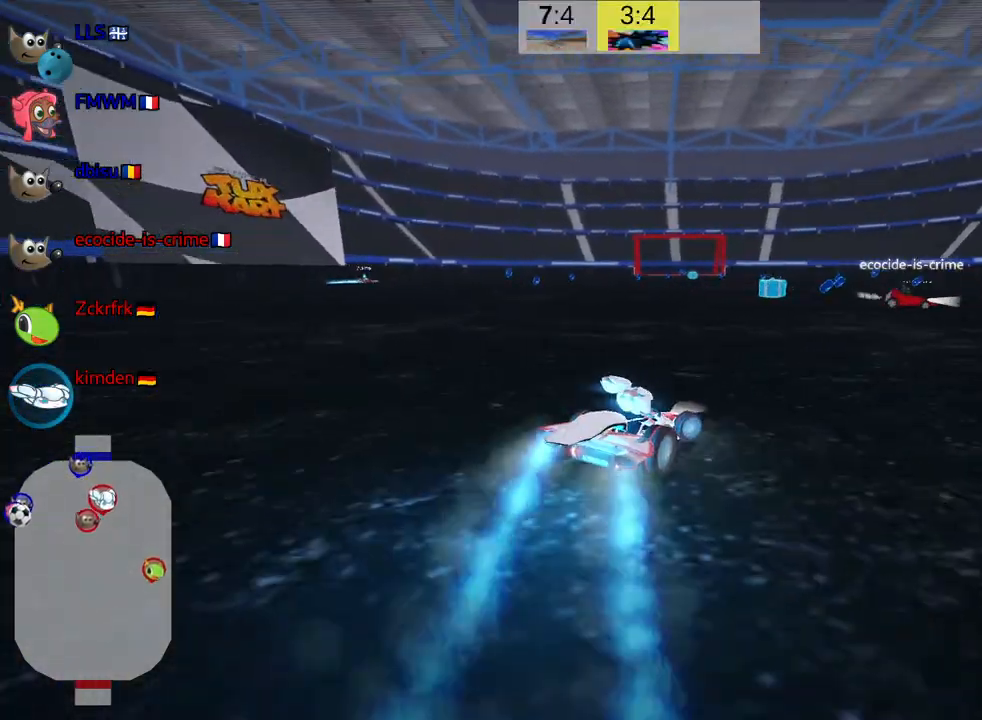
{"keys": ["left", "nitro", "skid", "up"], "events": [[433, "fire", "down"], [500, "fire", "up"]]}
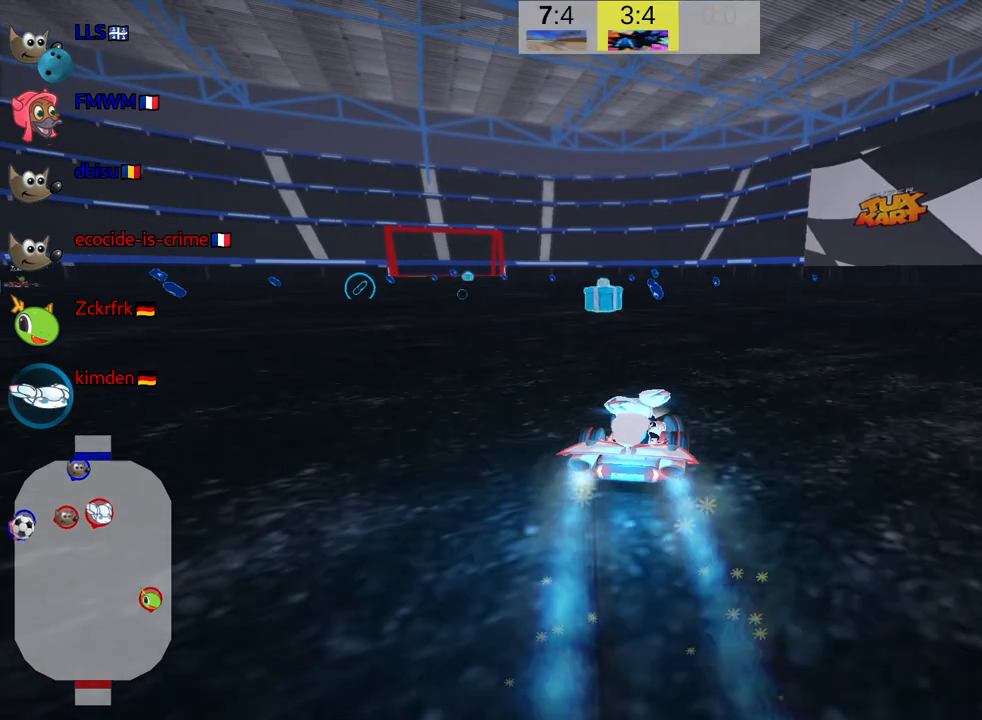
{"keys": ["left", "up"], "events": [[100, "fire", "down"], [167, "fire", "up"], [200, "nitro", "up"], [300, "skid", "up"]]}
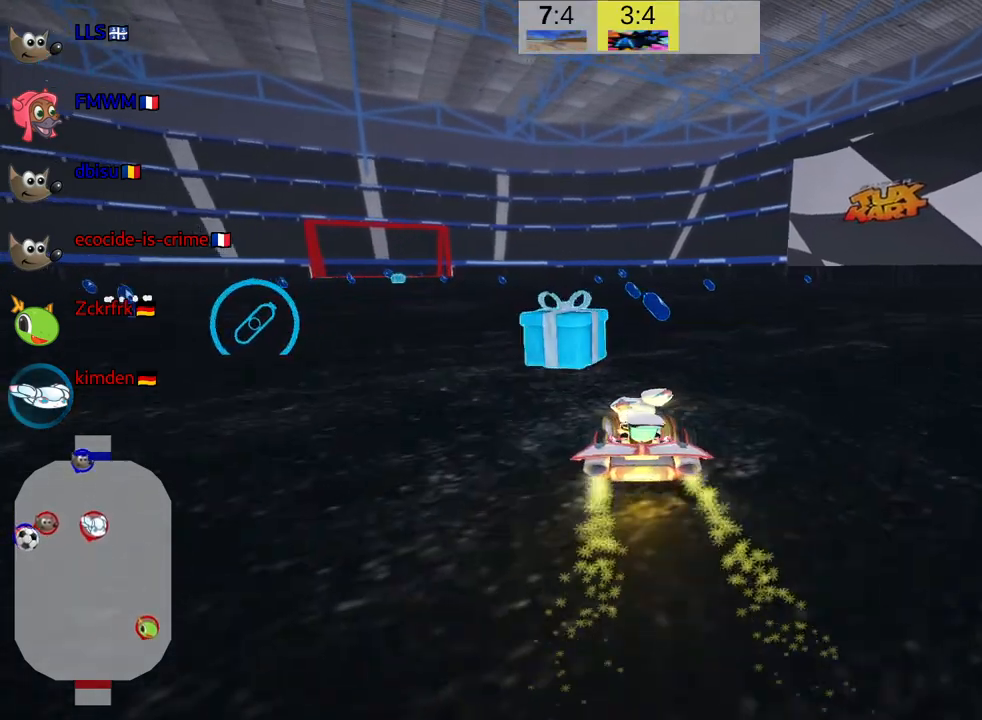
{"keys": ["right", "up"], "events": [[67, "left", "up"], [317, "right", "down"]]}
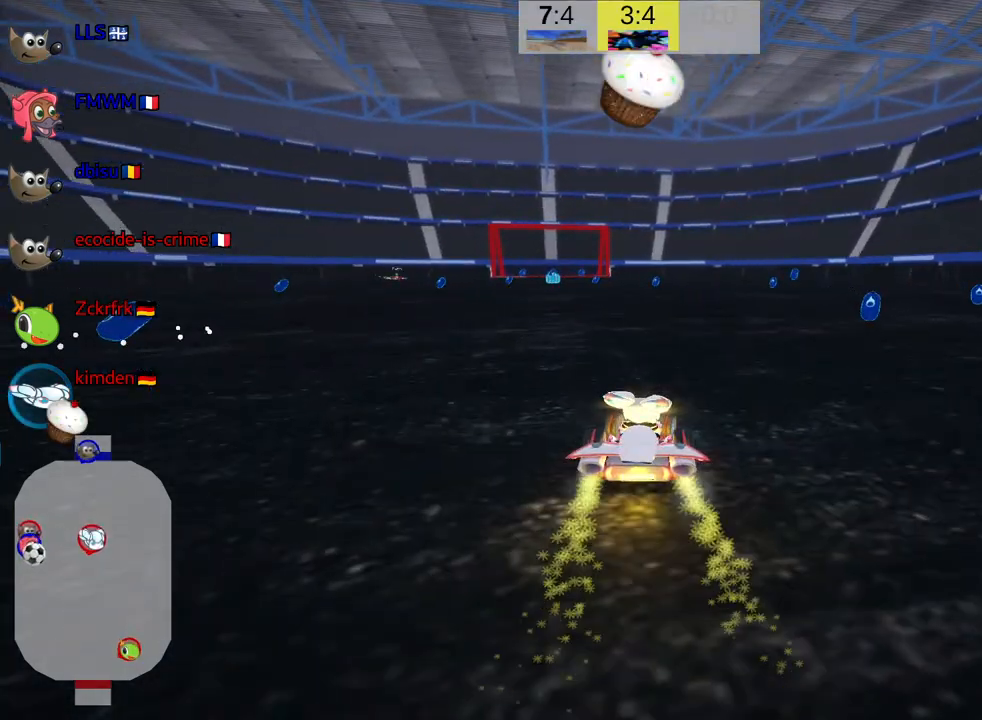
{"keys": ["up"], "events": [[67, "right", "up"]]}
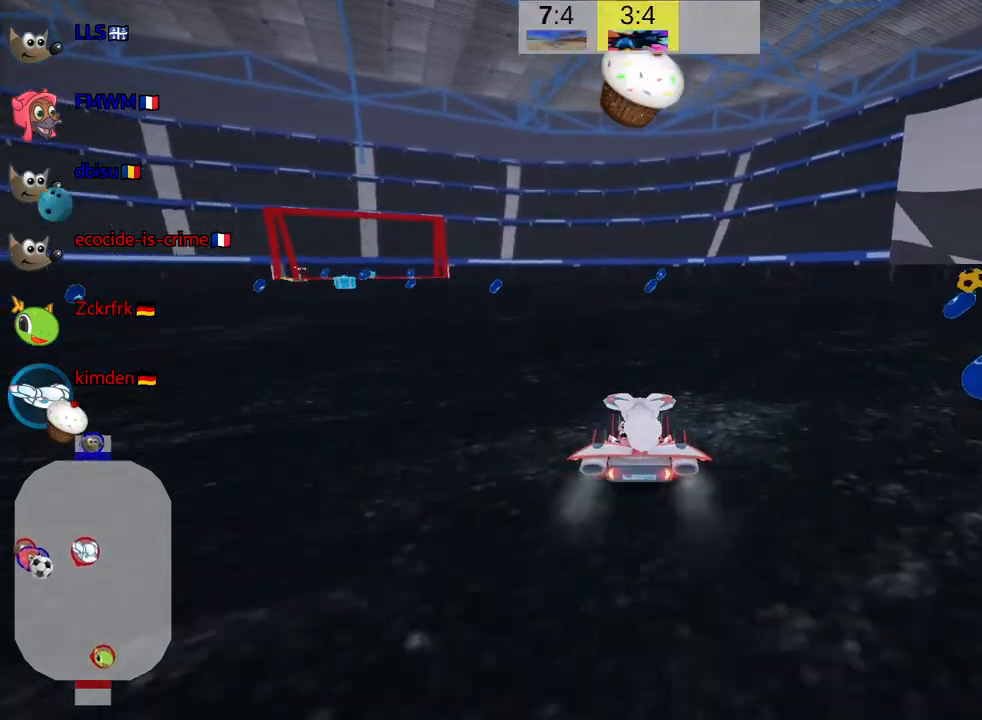
{"keys": ["up"], "events": [[333, "fire", "down"], [417, "fire", "up"]]}
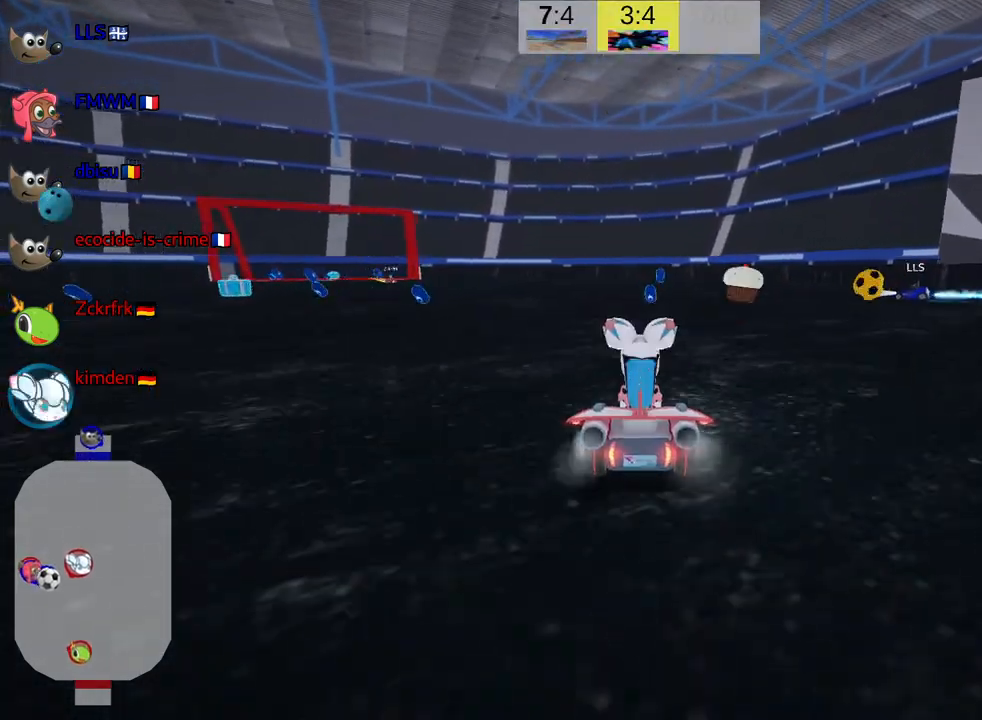
{"keys": ["left", "up"], "events": [[300, "left", "down"]]}
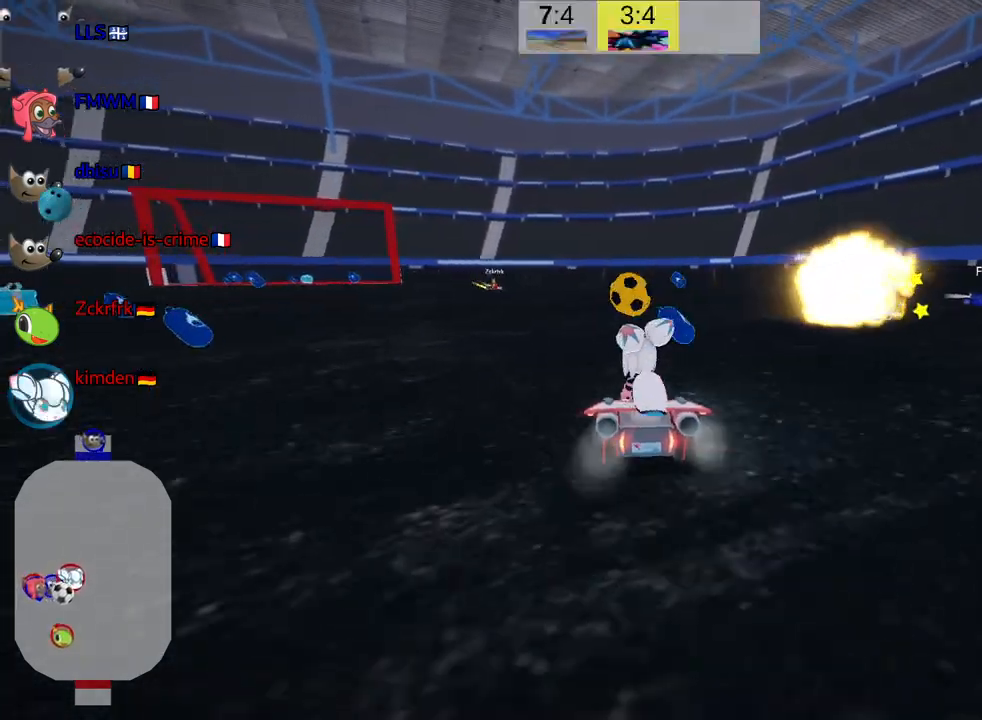
{"keys": [], "events": [[267, "left", "up"], [333, "up", "up"]]}
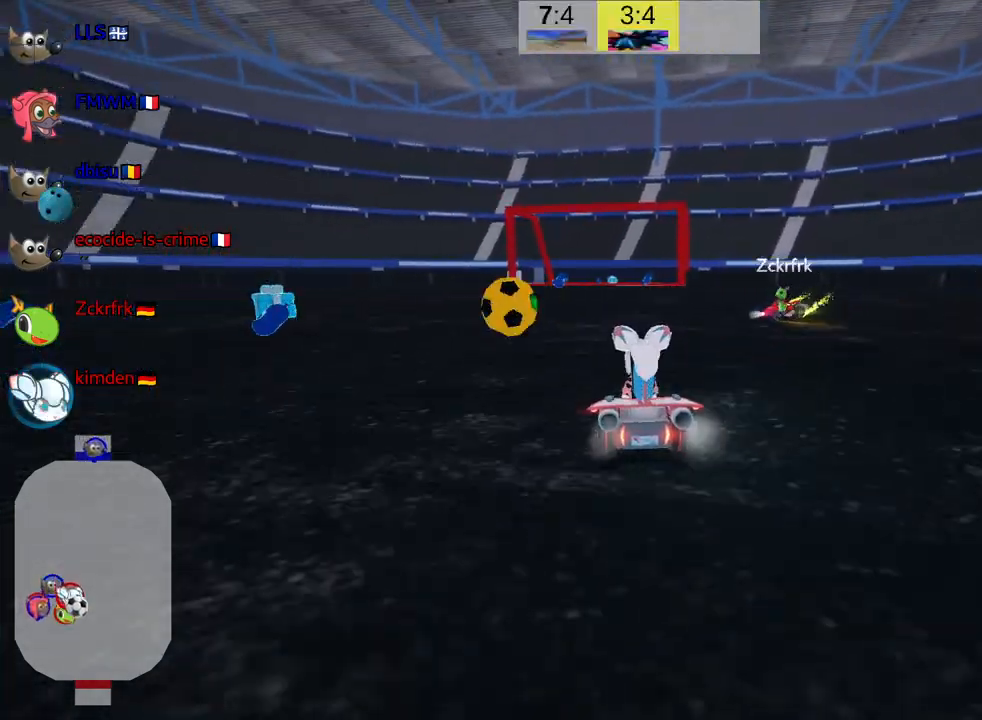
{"keys": ["up"], "events": [[67, "up", "down"]]}
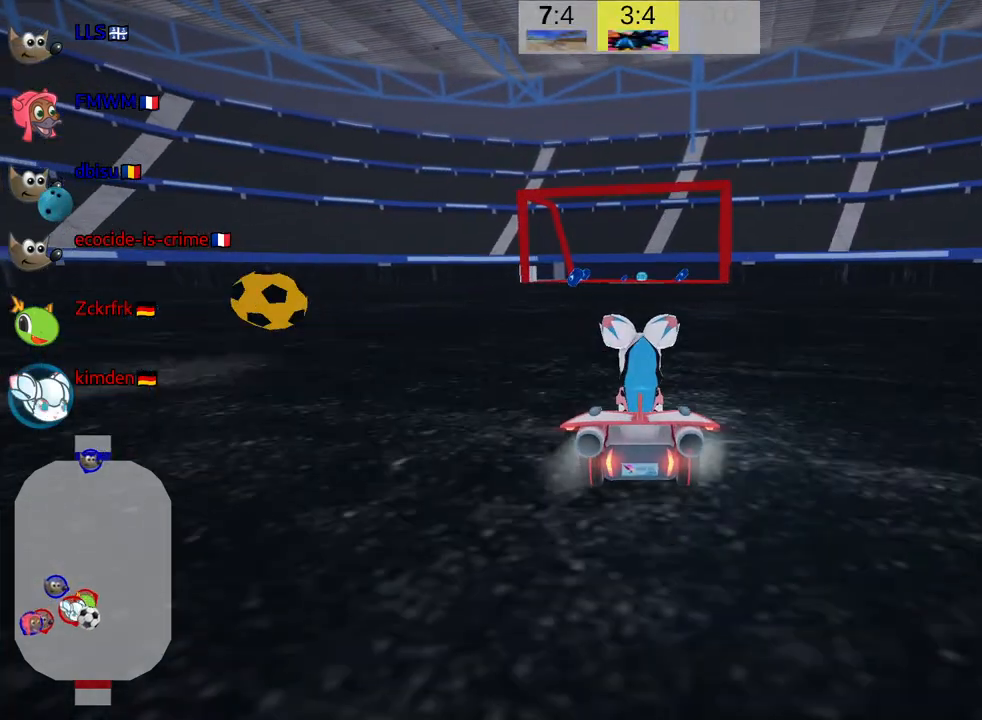
{"keys": ["right", "skid", "up"], "events": [[250, "left", "down"], [267, "skid", "down"], [383, "nitro", "down"], [450, "left", "up"], [467, "right", "down"], [500, "nitro", "up"]]}
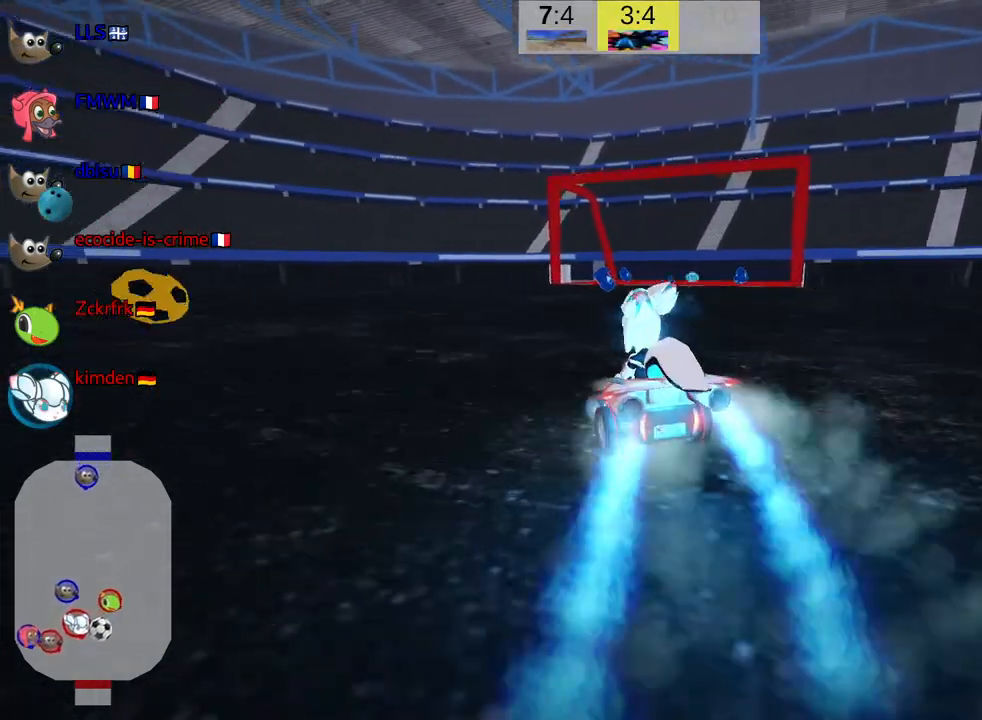
{"keys": ["right", "skid"], "events": [[300, "up", "up"]]}
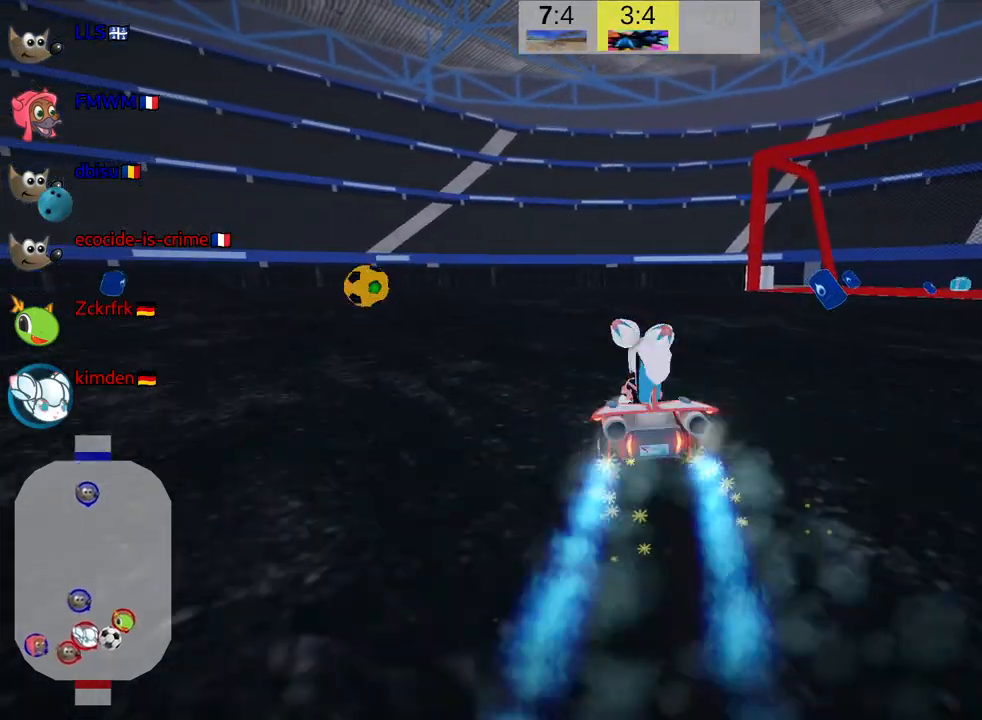
{"keys": ["right", "skid"], "events": []}
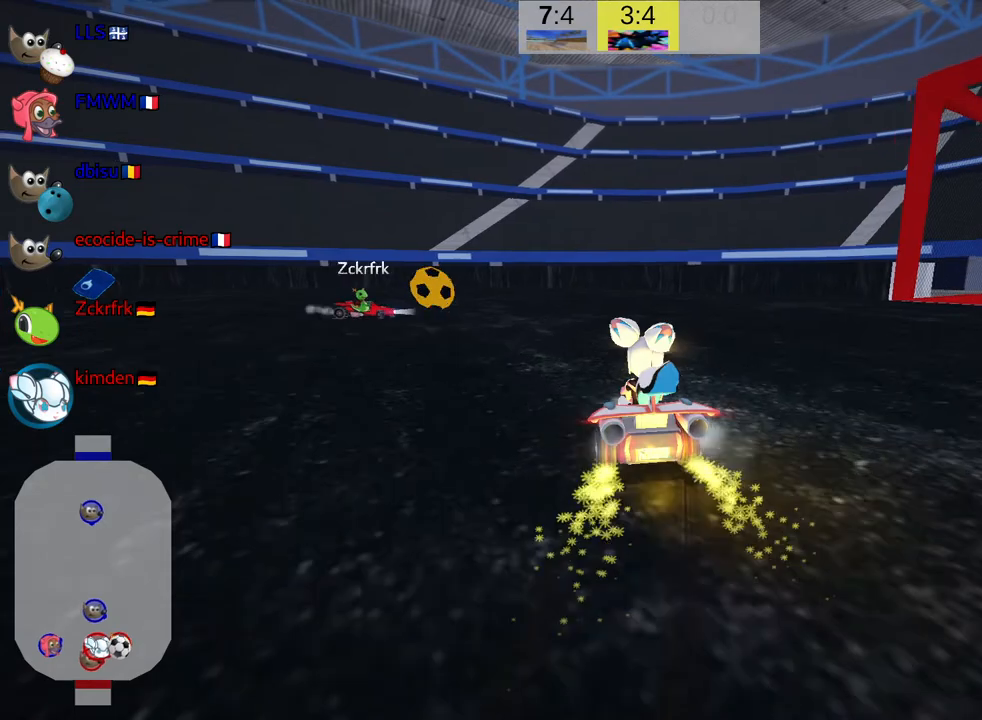
{"keys": [], "events": [[167, "skid", "up"], [233, "right", "up"]]}
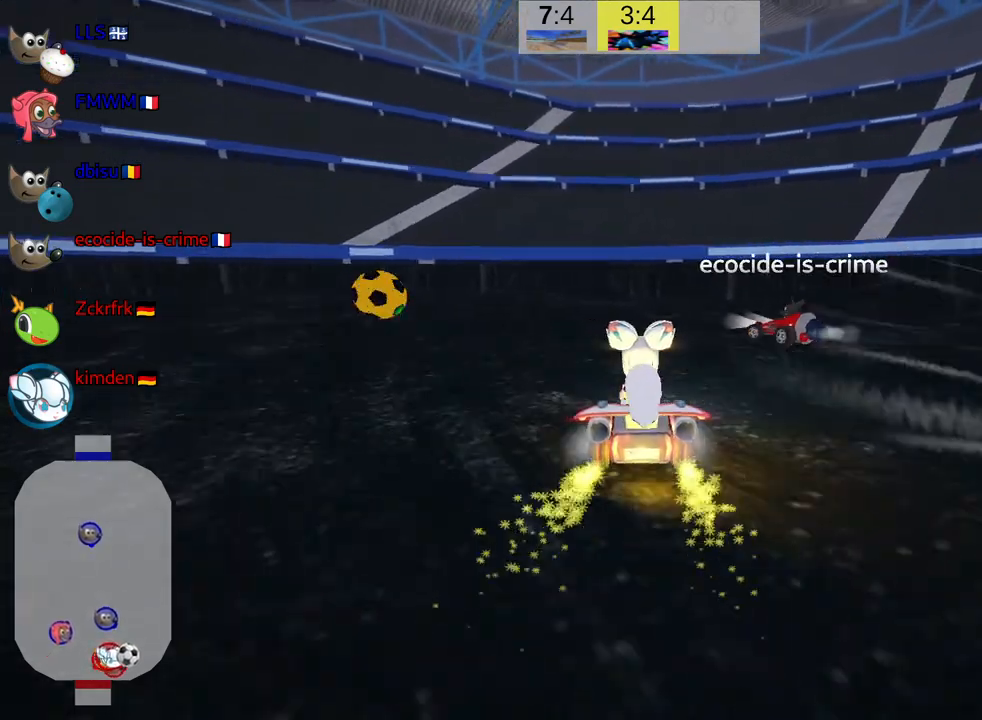
{"keys": ["down"], "events": [[83, "left", "down"], [400, "left", "up"], [500, "down", "down"]]}
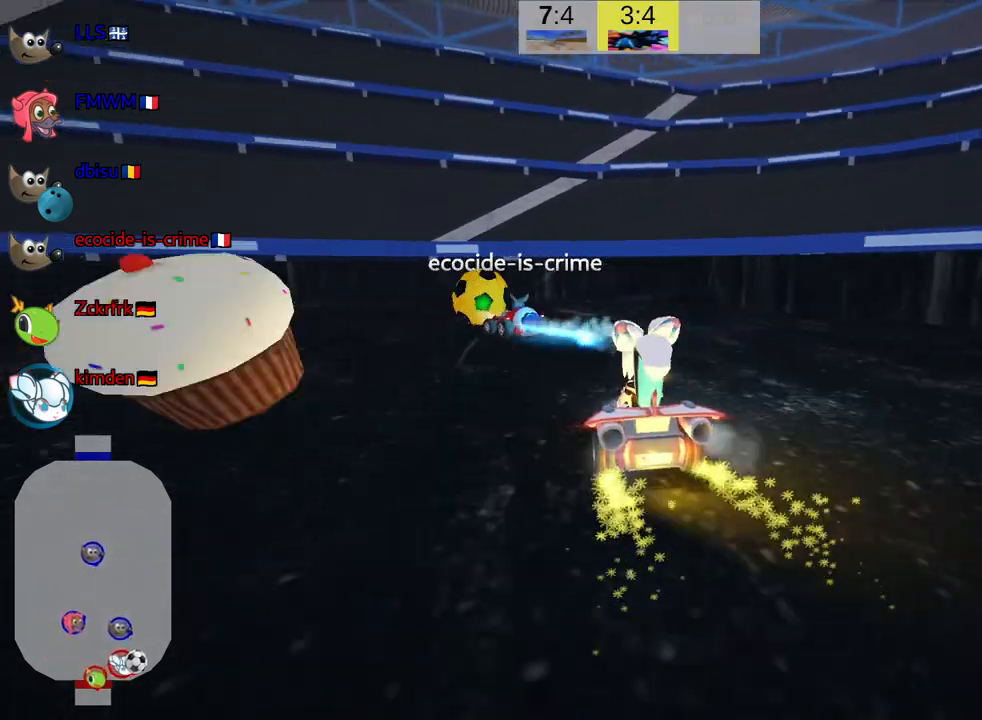
{"keys": ["down"], "events": []}
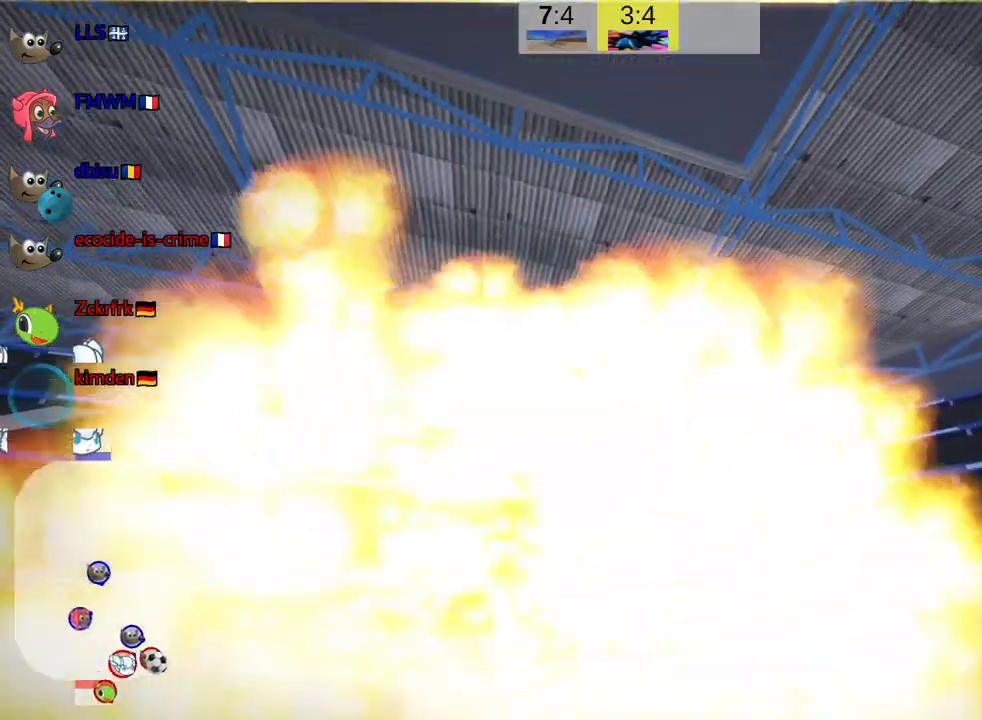
{"keys": ["down"], "events": []}
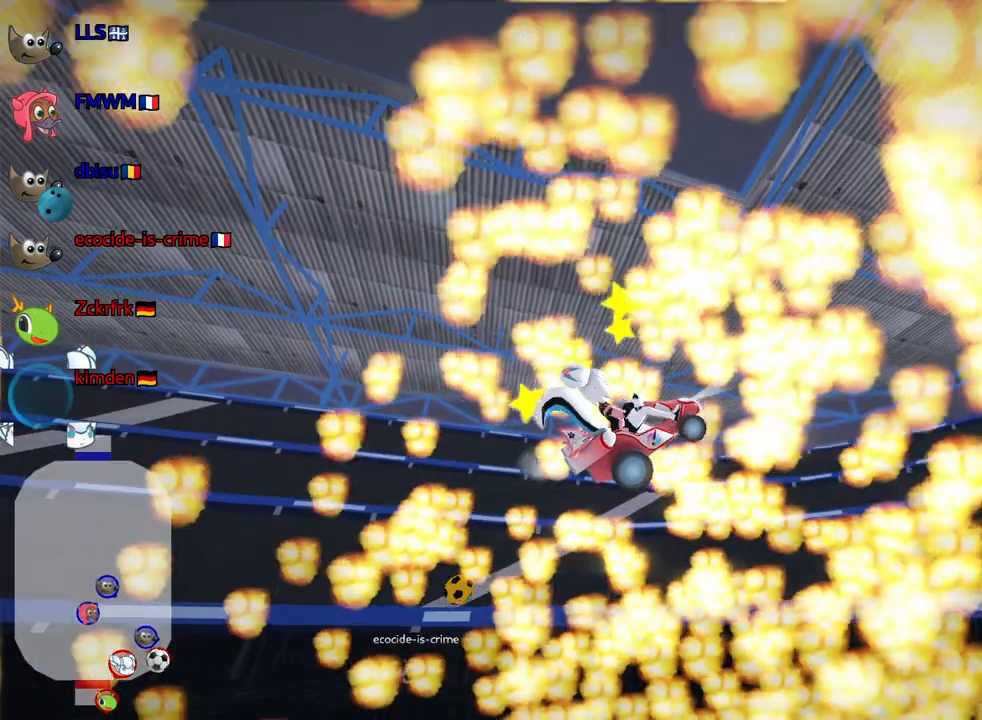
{"keys": ["down", "look"], "events": [[133, "look", "down"]]}
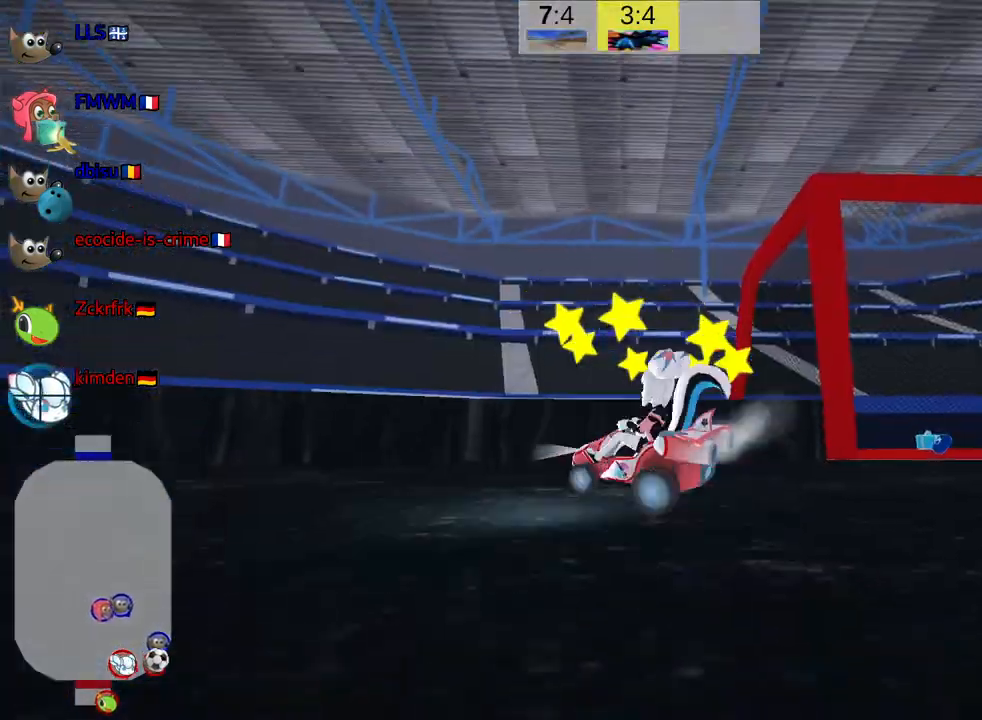
{"keys": ["down", "look"], "events": [[100, "right", "down"], [367, "right", "up"]]}
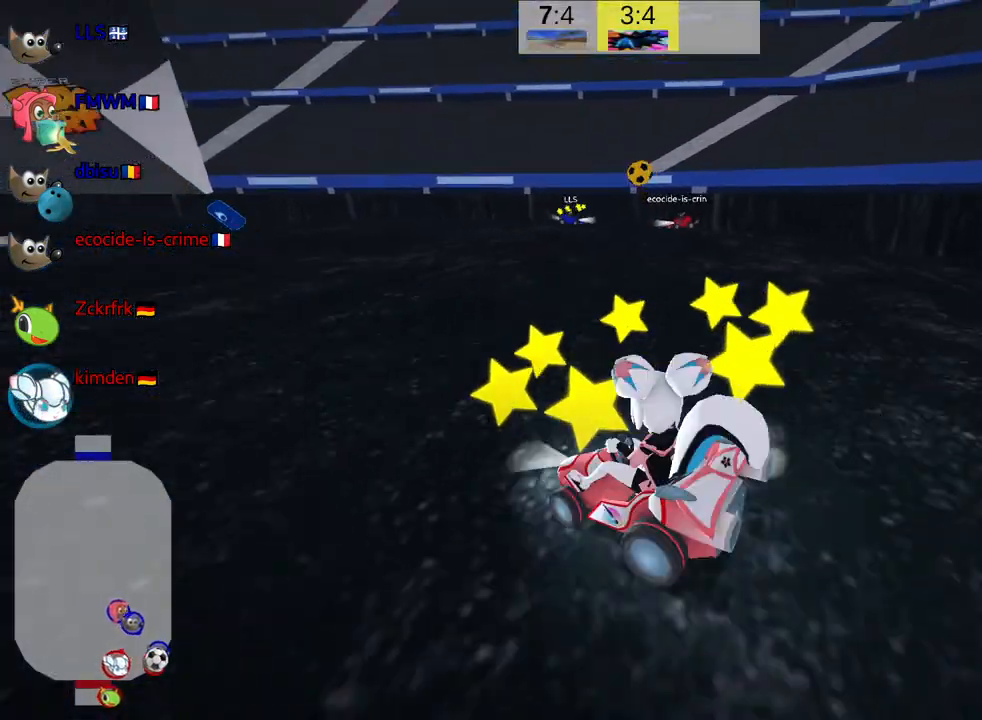
{"keys": [], "events": [[83, "down", "up"], [150, "look", "up"]]}
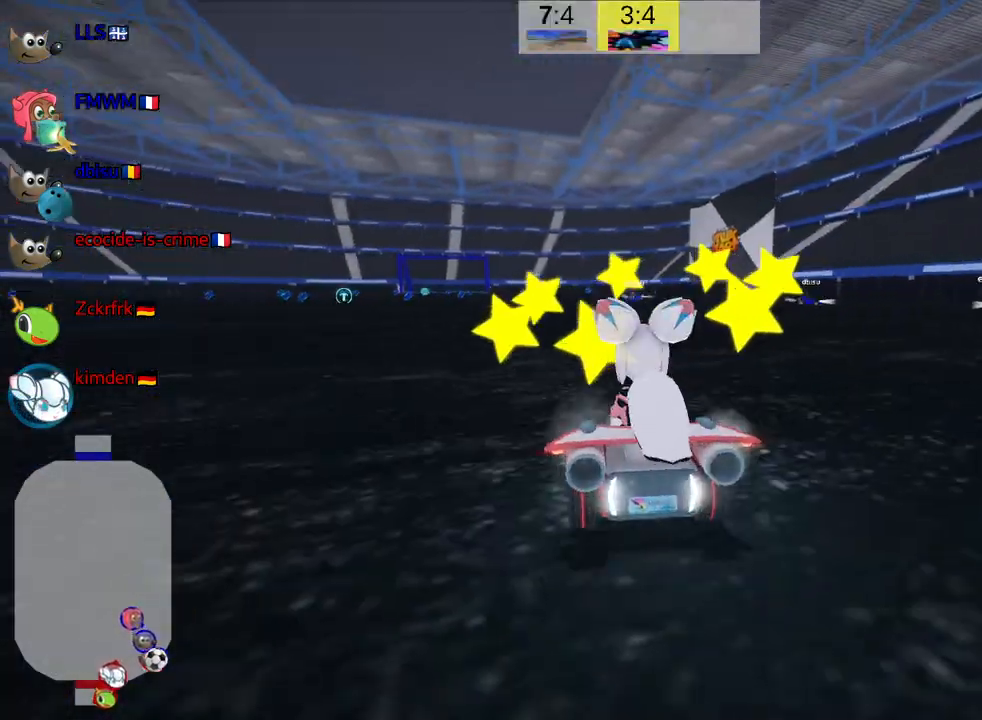
{"keys": [], "events": []}
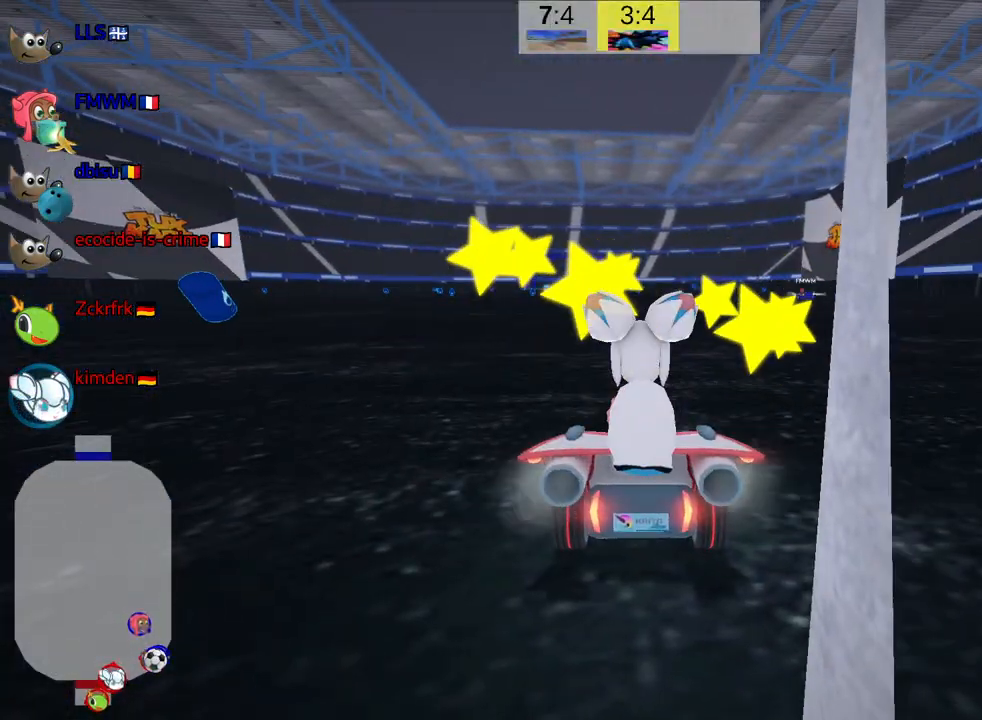
{"keys": ["look"], "events": [[383, "look", "down"]]}
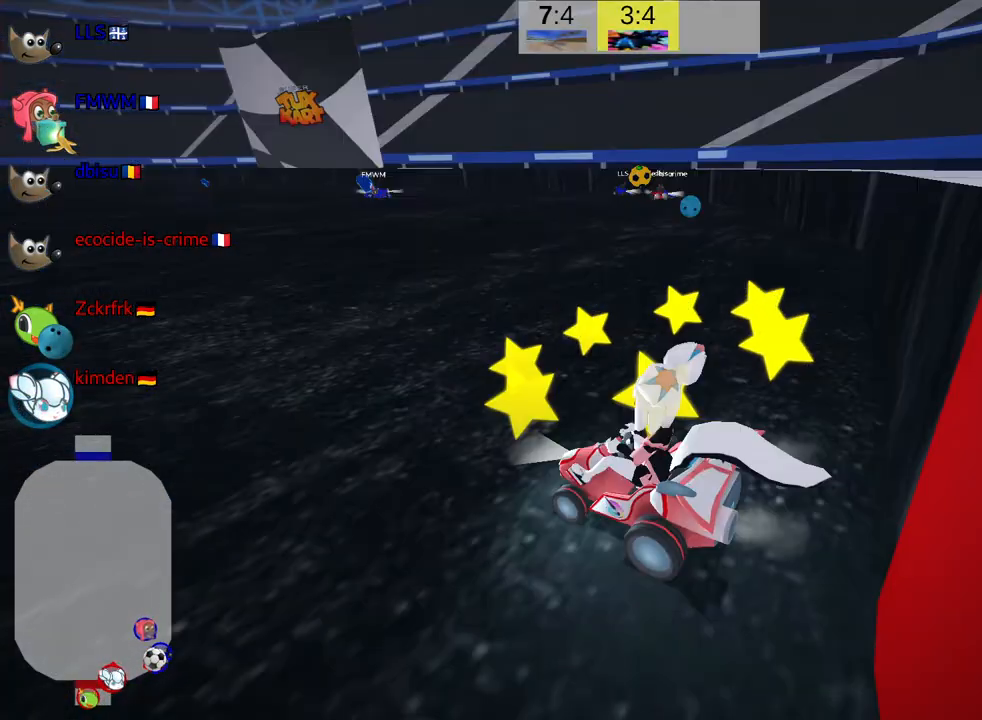
{"keys": ["look"], "events": []}
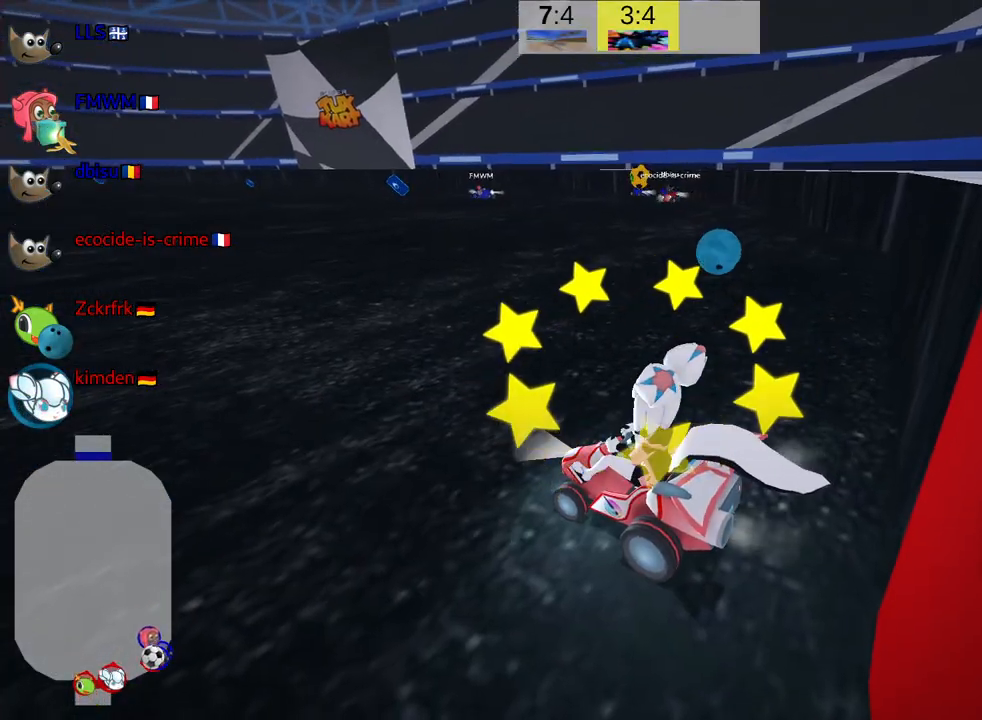
{"keys": ["look"], "events": []}
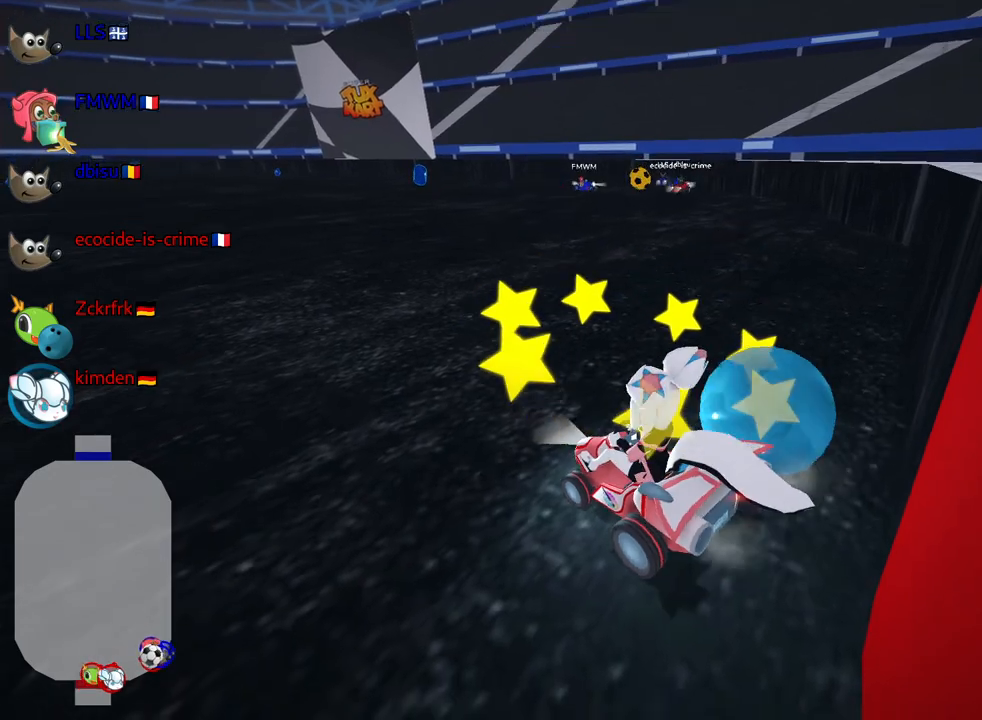
{"keys": ["look"], "events": []}
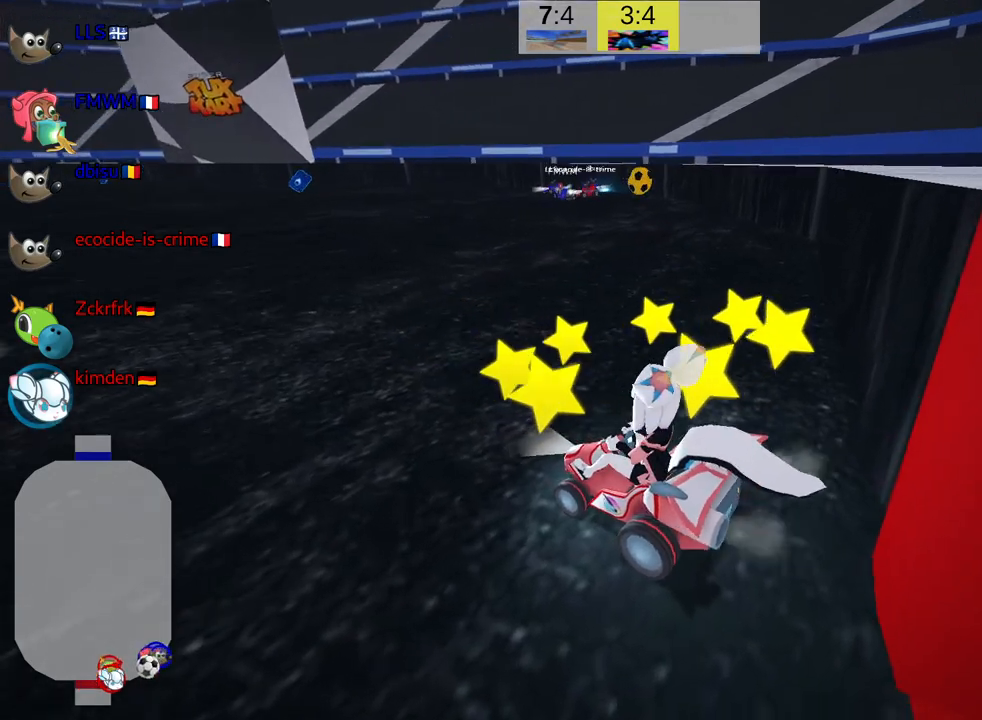
{"keys": ["look"], "events": []}